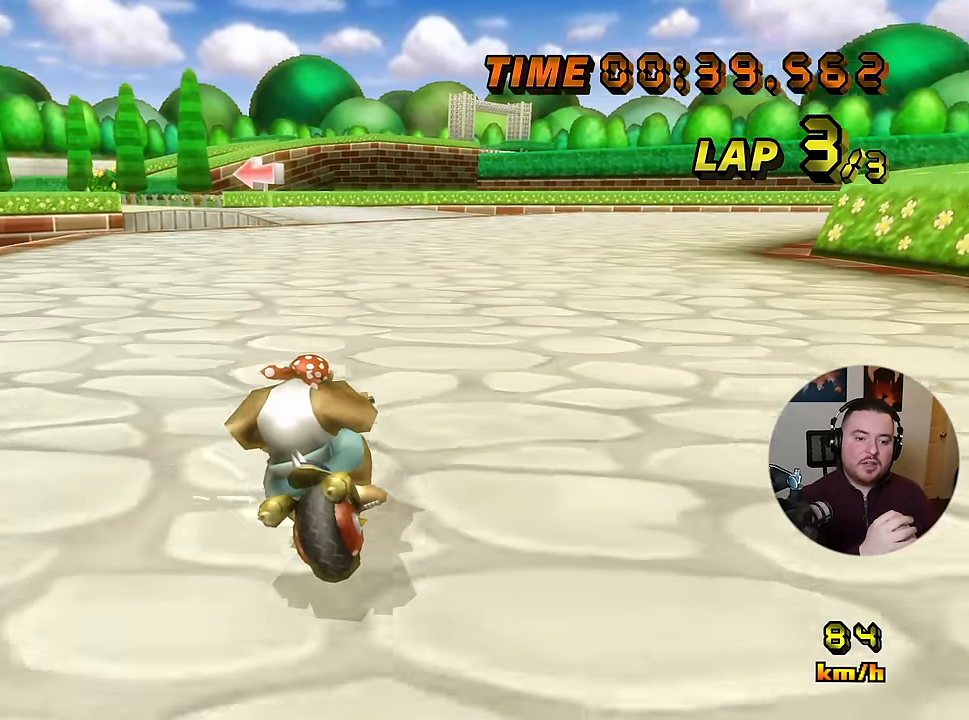
Gameplay with a controller (Nintendo layout); each line is a JSON object with the inputs held at the frame after it. "events" lists button and stick changes between this image and that frame as [ms after this image, input, new state], when the widget could be followed in between. Not read: A B C L3 R3 X Y Z other_buttons.
{"buttons": [], "left_stick": "right", "events": []}
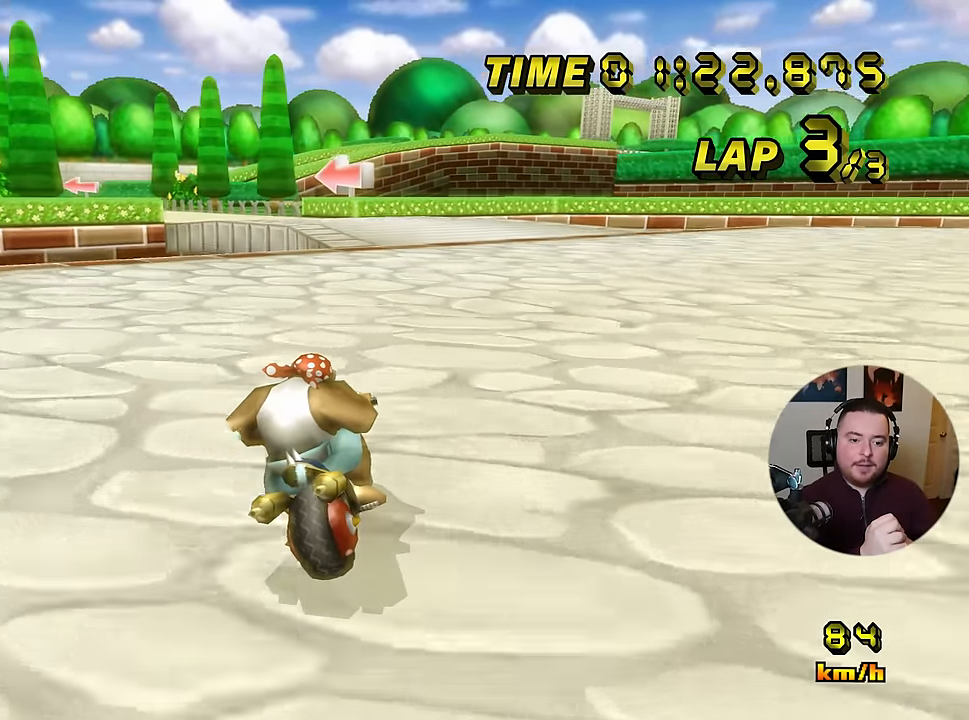
{"buttons": [], "left_stick": "left", "events": [[250, "left_stick", "up-right"], [401, "left_stick", "left"]]}
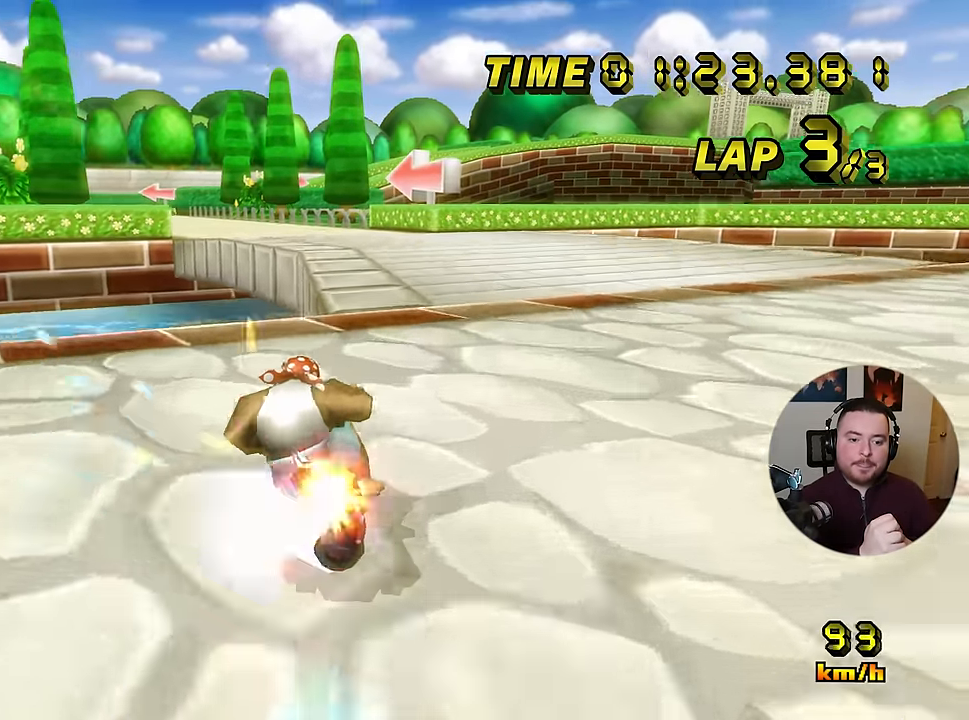
{"buttons": [], "left_stick": "center", "events": [[467, "left_stick", "center"]]}
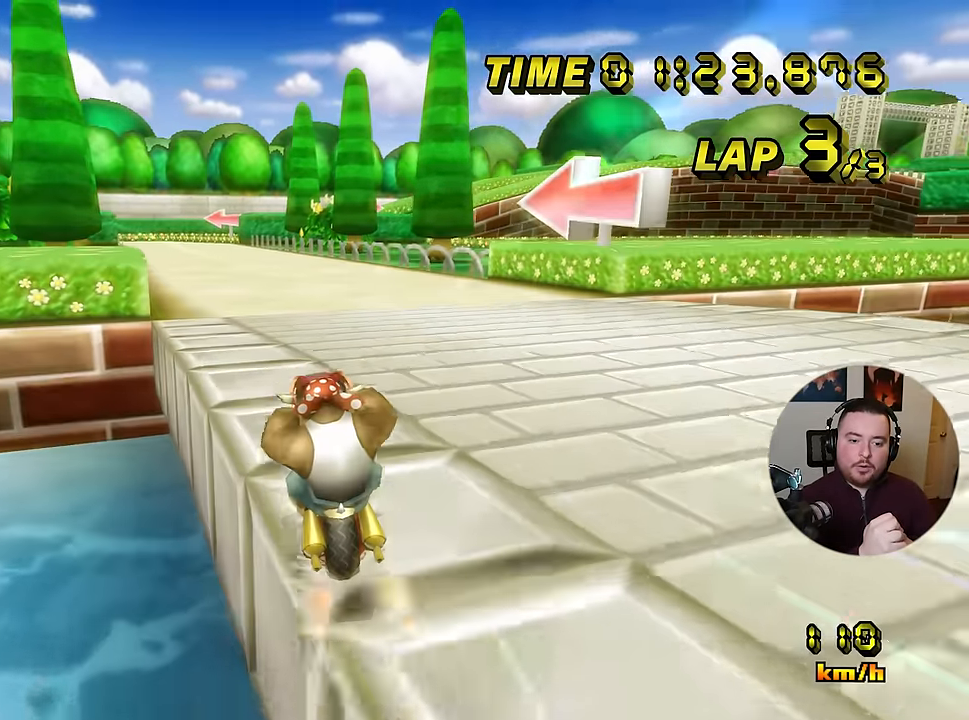
{"buttons": [], "left_stick": "center", "events": []}
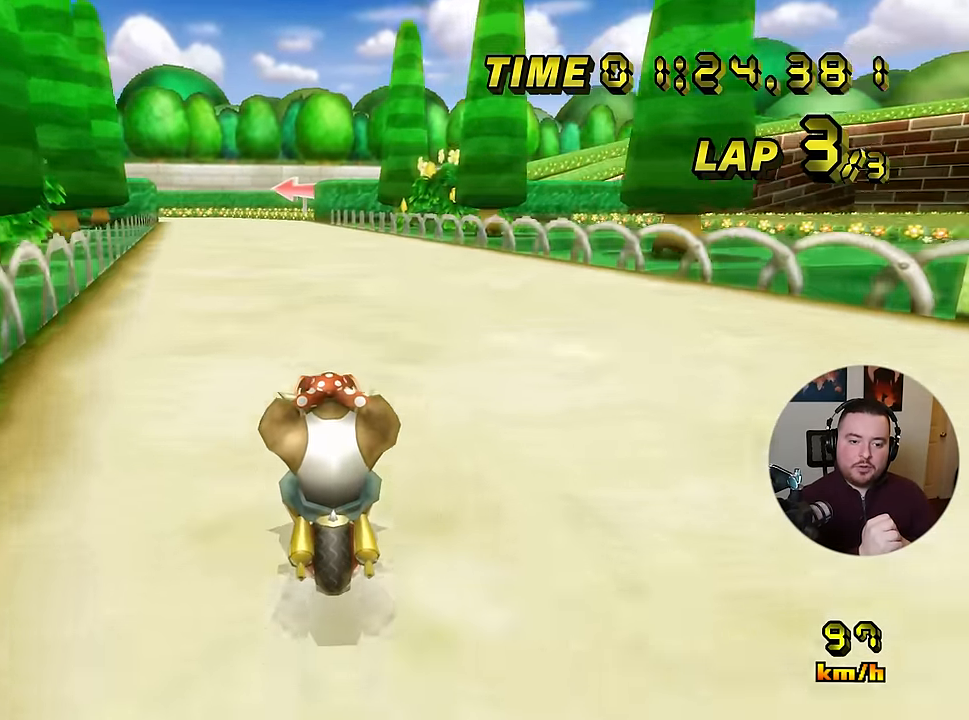
{"buttons": [], "left_stick": "center", "events": []}
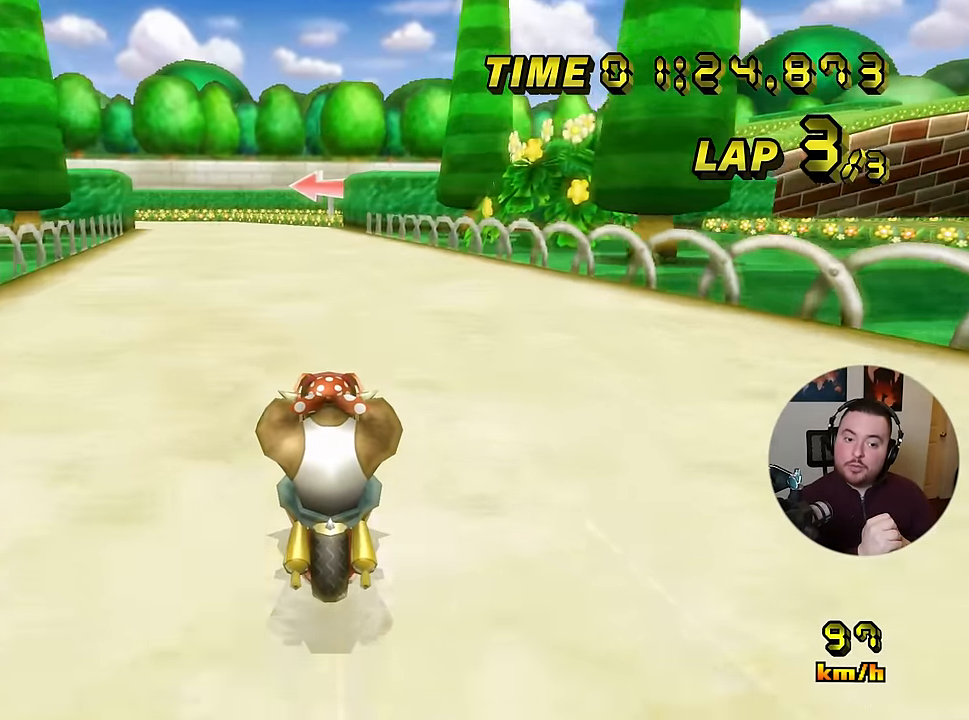
{"buttons": [], "left_stick": "center", "events": []}
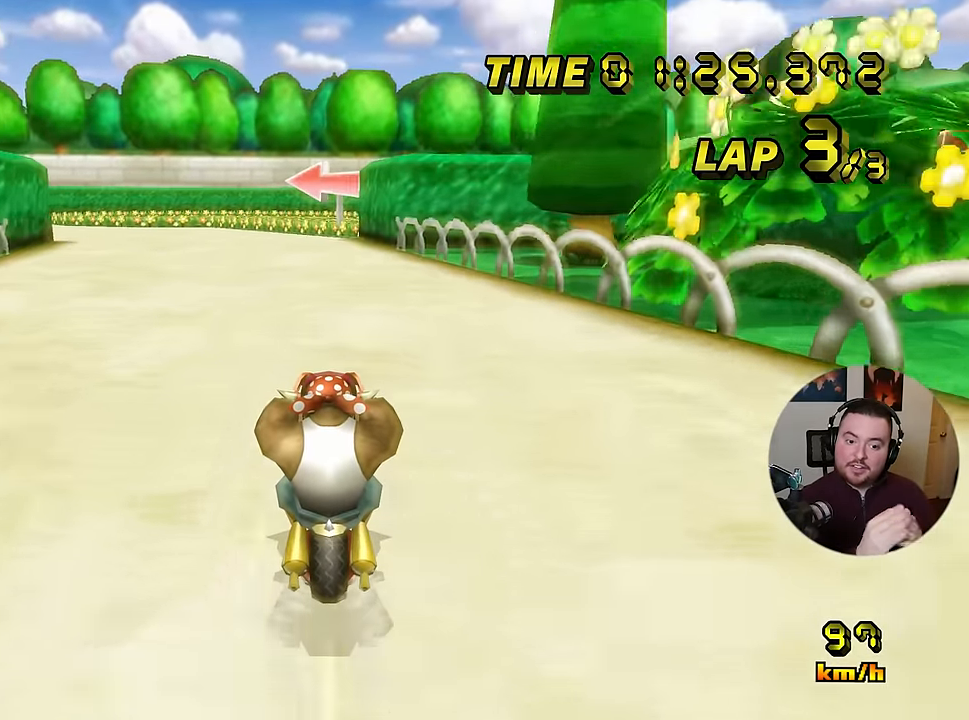
{"buttons": [], "left_stick": "center", "events": []}
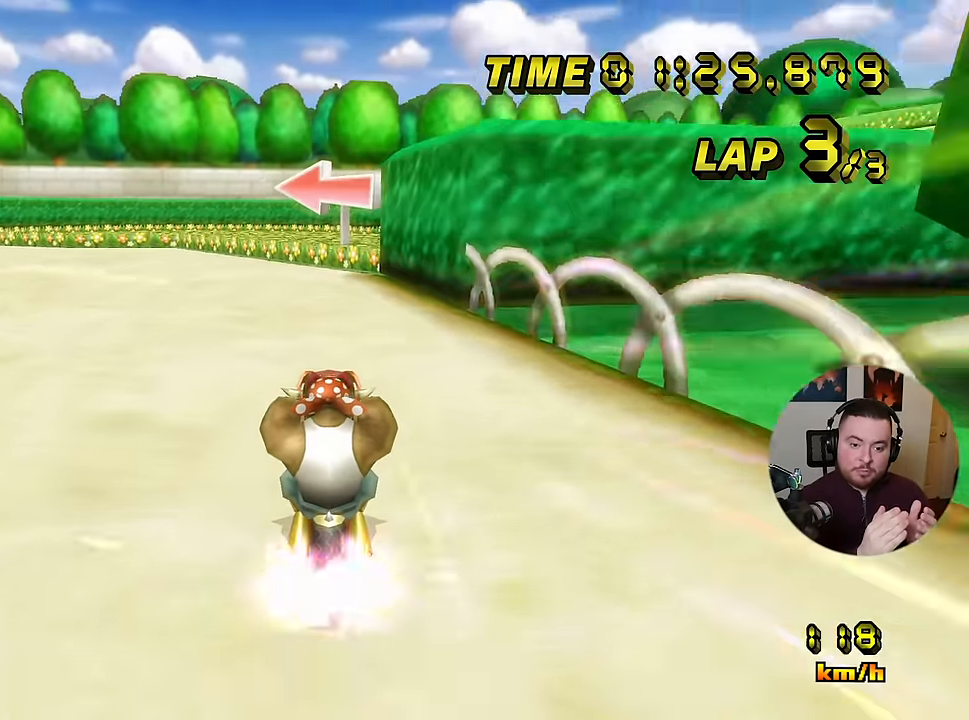
{"buttons": [], "left_stick": "up-right", "events": [[150, "left_stick", "up-right"], [284, "left_stick", "up-left"], [384, "left_stick", "up-right"]]}
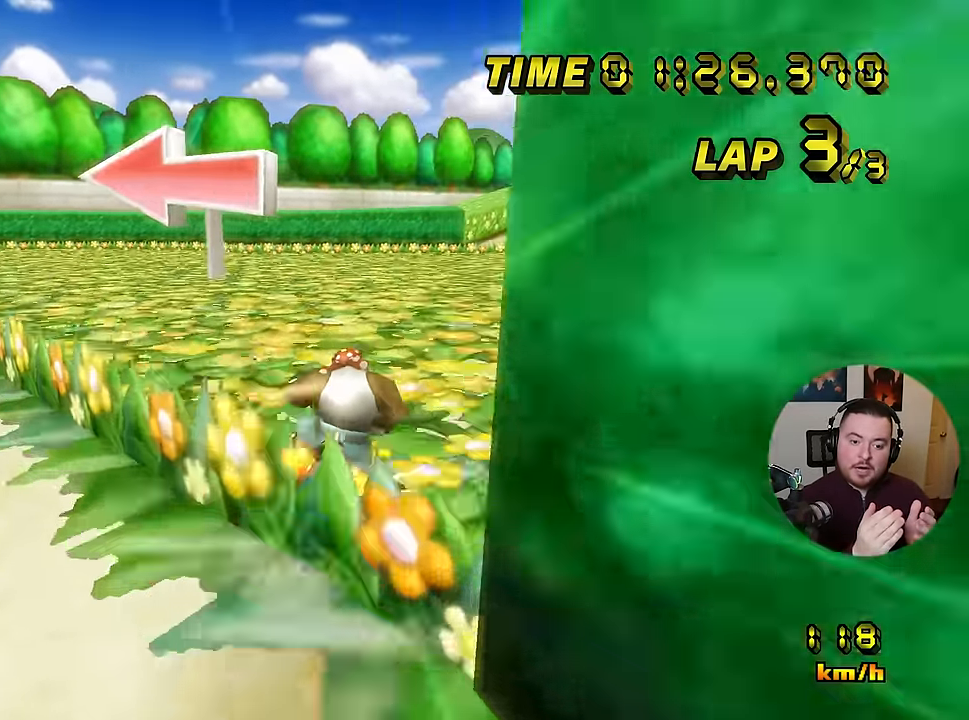
{"buttons": [], "left_stick": "left", "events": [[317, "left_stick", "left"]]}
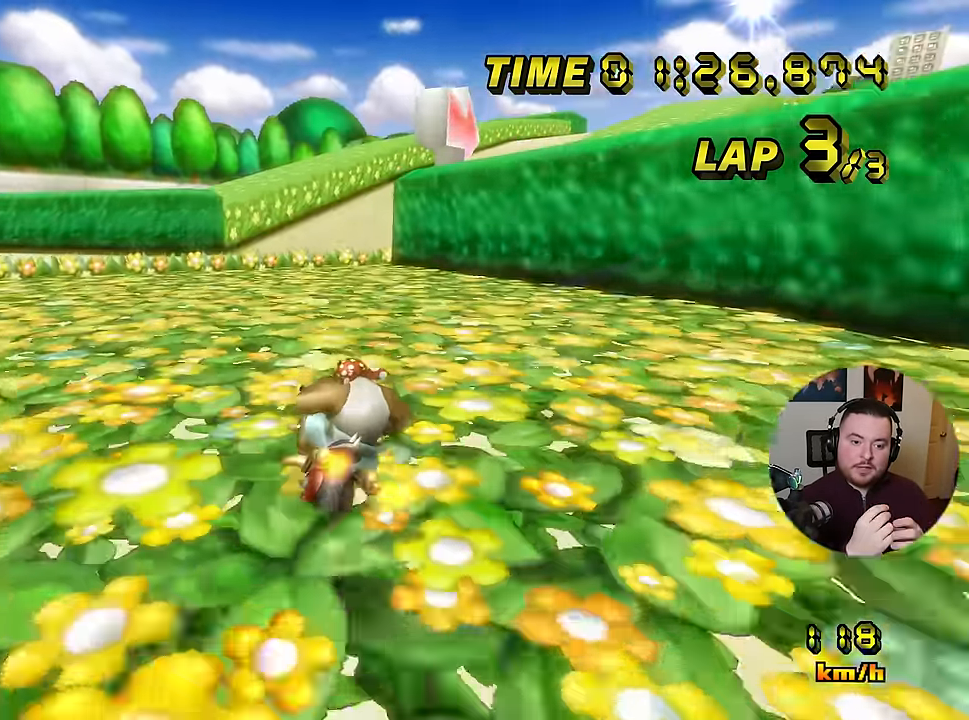
{"buttons": [], "left_stick": "up-right", "events": [[217, "left_stick", "right"], [401, "left_stick", "up-right"]]}
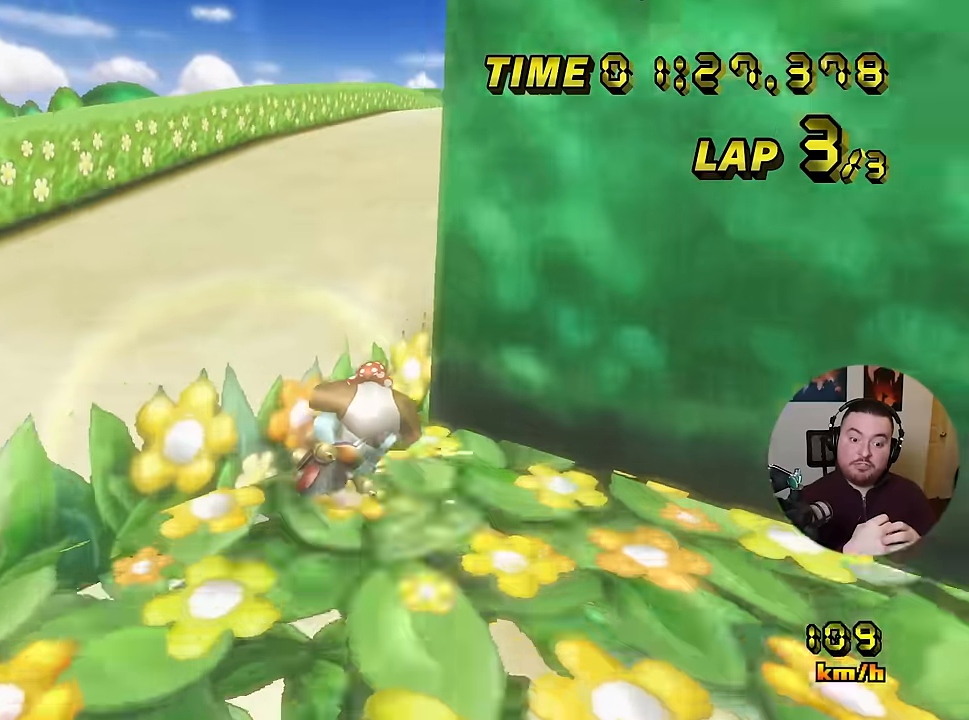
{"buttons": [], "left_stick": "left", "events": [[200, "left_stick", "left"]]}
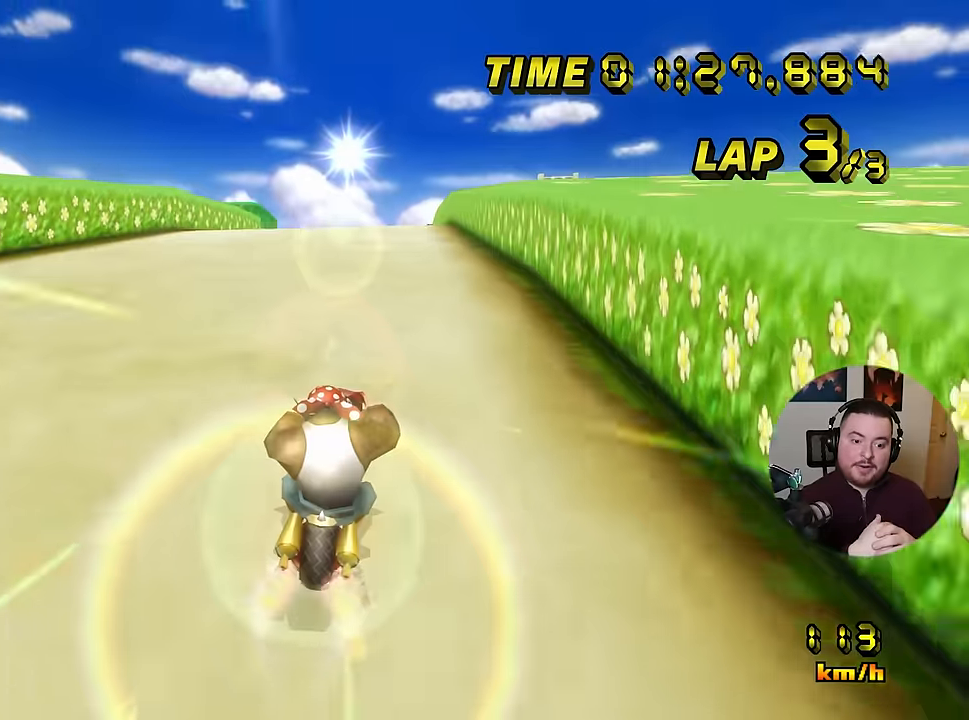
{"buttons": [], "left_stick": "center", "events": [[234, "left_stick", "right"], [367, "left_stick", "center"]]}
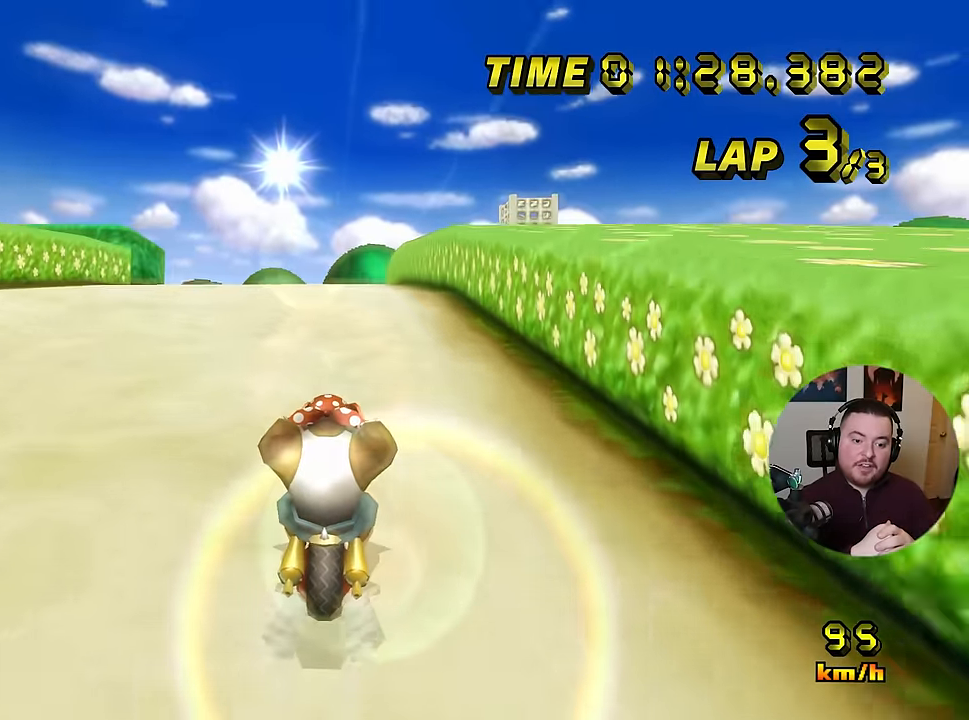
{"buttons": [], "left_stick": "center", "events": []}
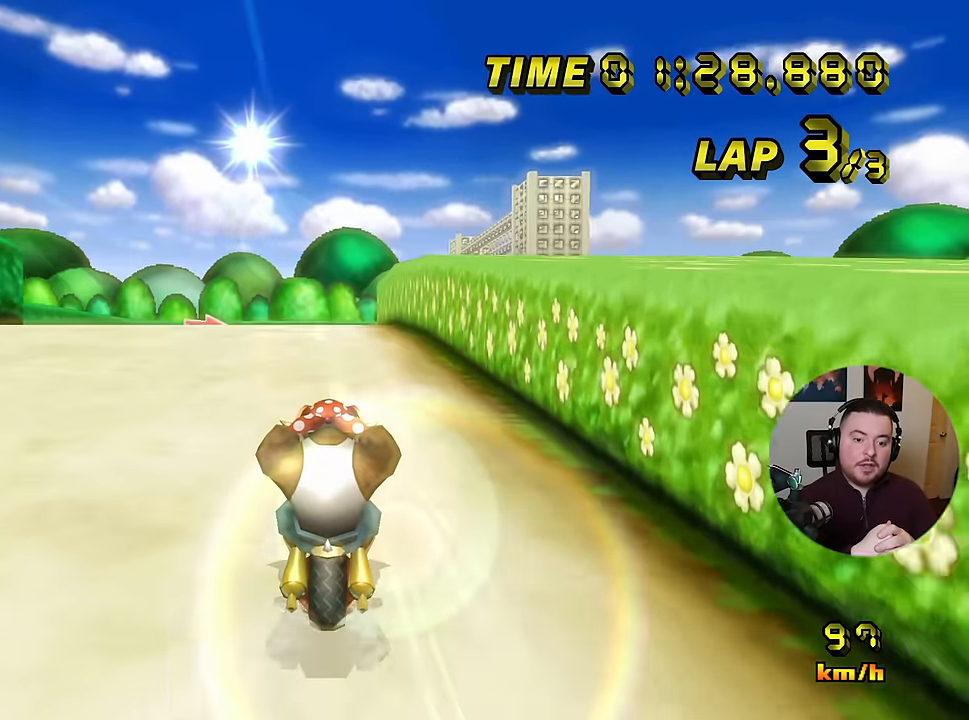
{"buttons": [], "left_stick": "center", "events": []}
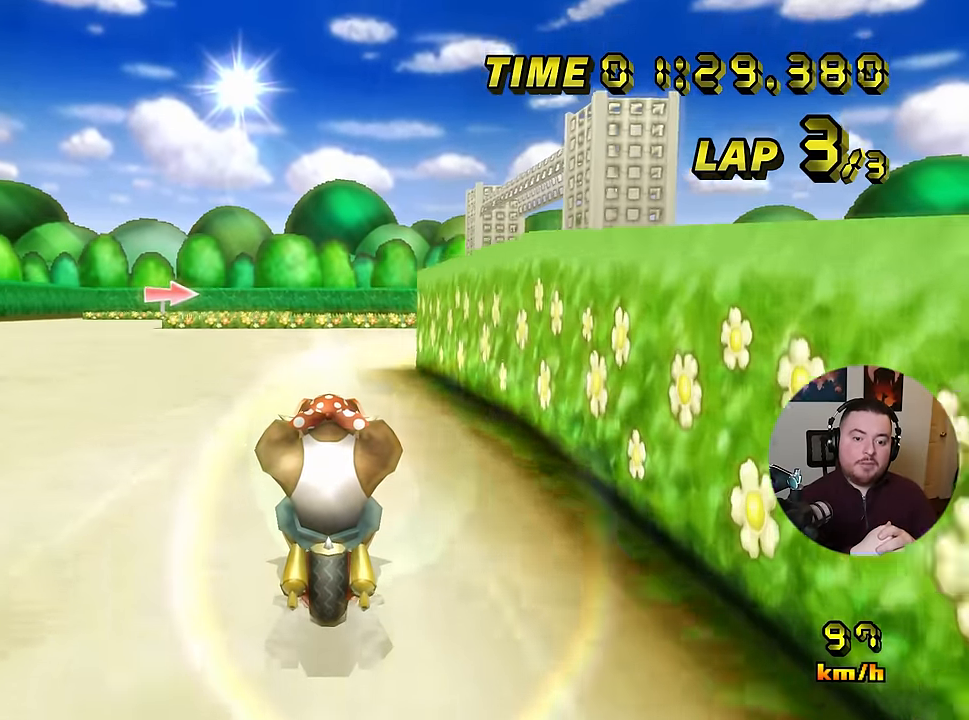
{"buttons": [], "left_stick": "right", "events": [[383, "left_stick", "right"]]}
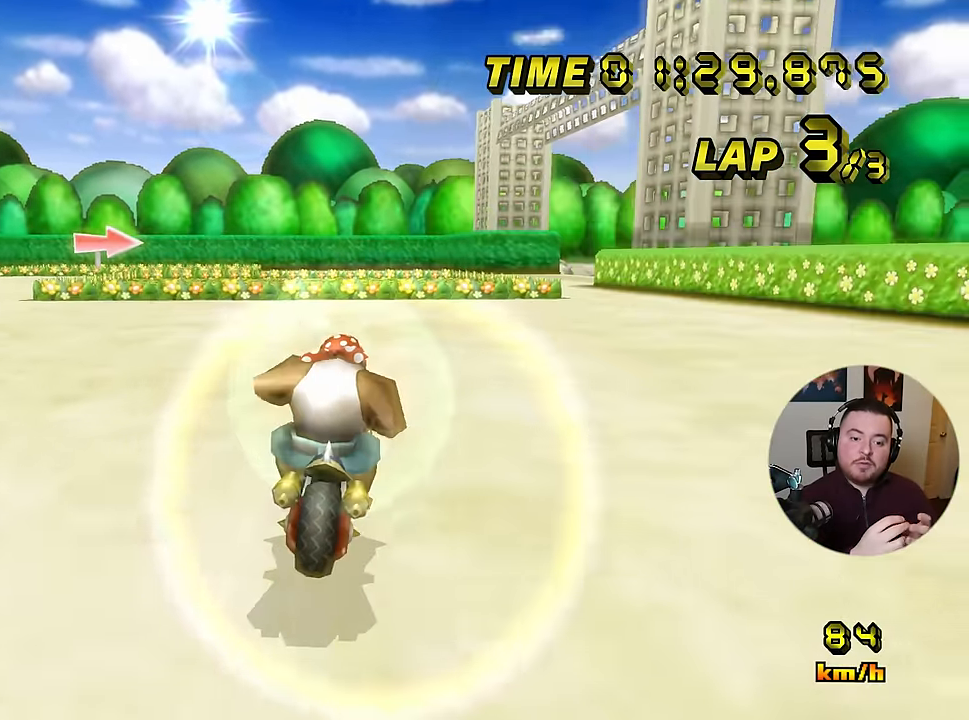
{"buttons": [], "left_stick": "center", "events": [[284, "left_stick", "center"]]}